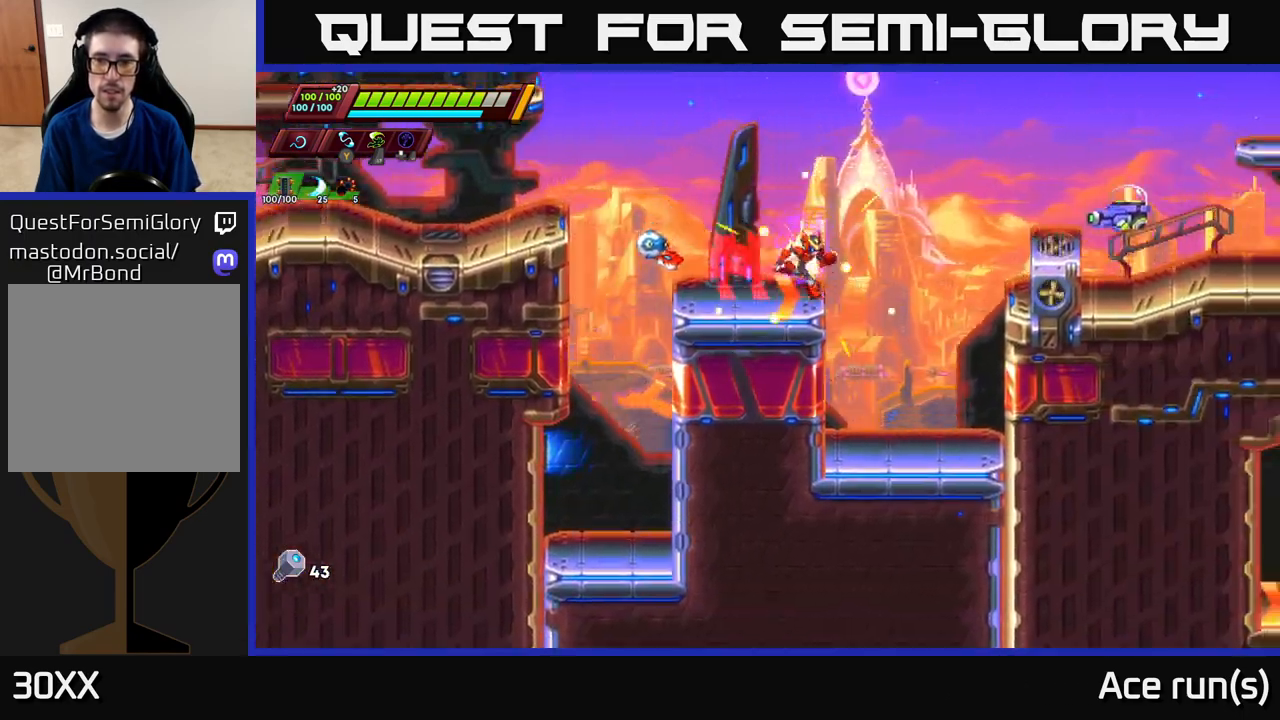
Gameplay with a controller (Xbox layout); each line is a JSON object with the inputs held at the frame after it. "events" lists button and stick changes between this image and that frame as [ms after this image, input, new state], when the widget could be followed in between.
{"buttons": [], "left_stick": "center", "right_stick": "center", "events": [[100, "A", "down"], [133, "right_stick", "center"], [217, "X", "down"], [250, "A", "up"], [267, "R2", "up"], [300, "X", "up"], [383, "left_stick", "center"]]}
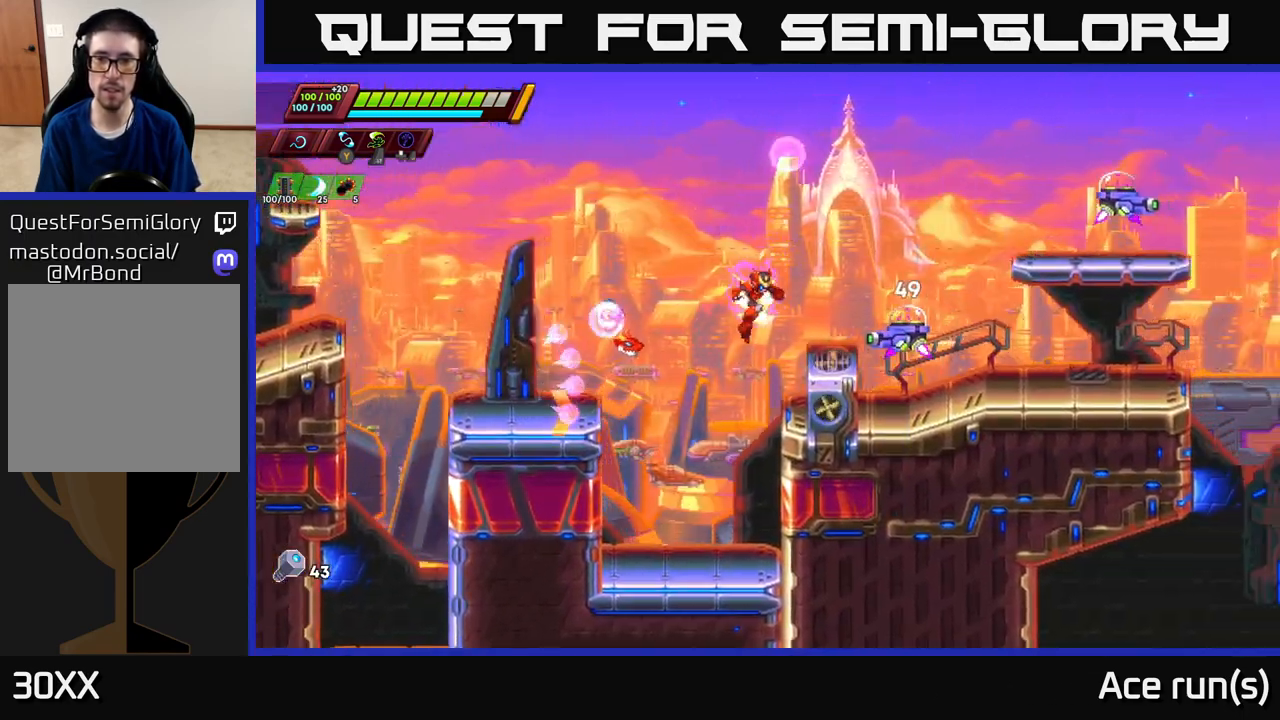
{"buttons": ["A"], "left_stick": "center", "right_stick": "center", "events": [[100, "X", "down"], [233, "X", "up"], [483, "A", "down"]]}
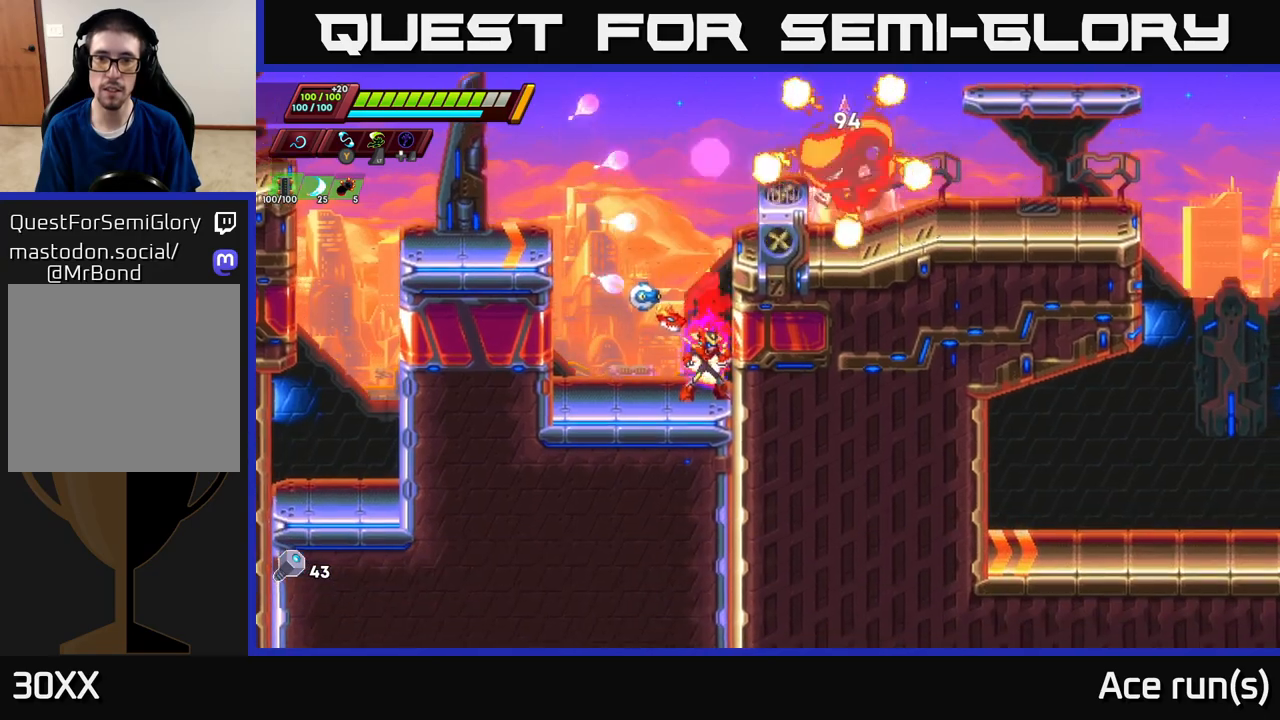
{"buttons": ["A", "R2"], "left_stick": "up-right", "right_stick": "center", "events": [[100, "left_stick", "right"], [200, "A", "up"], [267, "A", "down"], [267, "left_stick", "up-right"], [283, "R2", "down"]]}
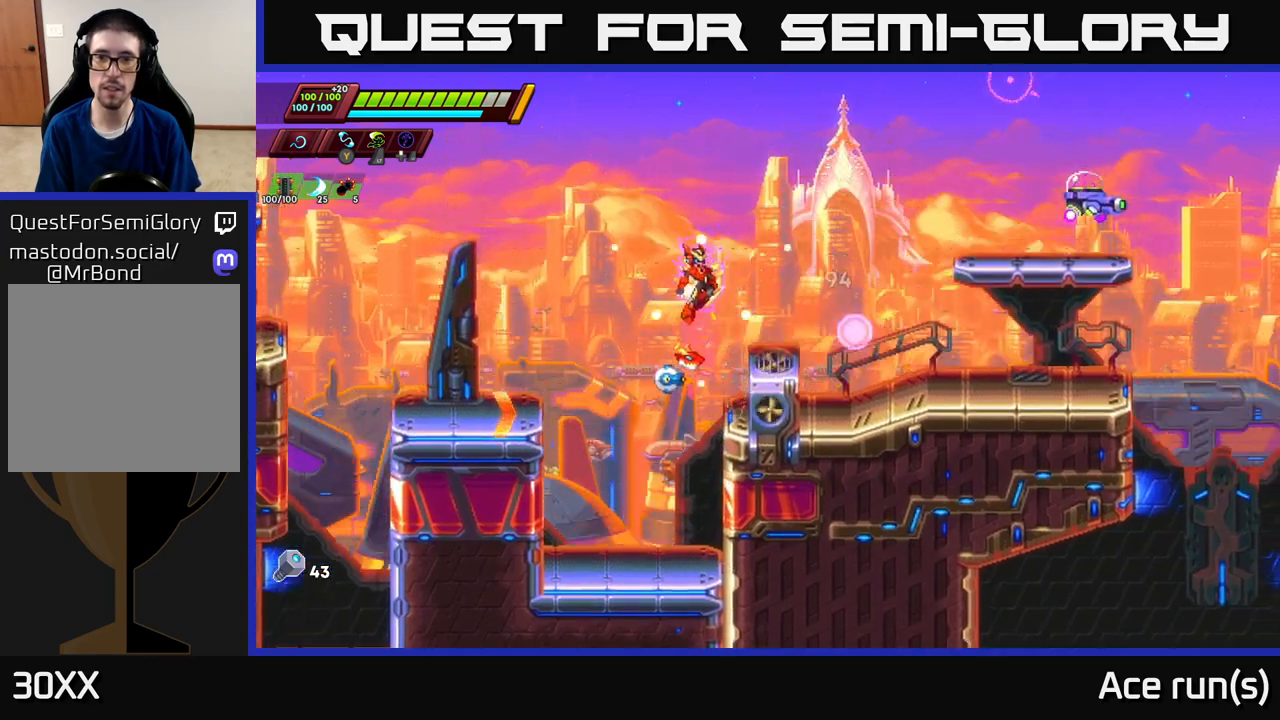
{"buttons": [], "left_stick": "up-right", "right_stick": "center", "events": [[117, "A", "up"], [267, "R2", "up"], [300, "X", "down"], [400, "X", "up"]]}
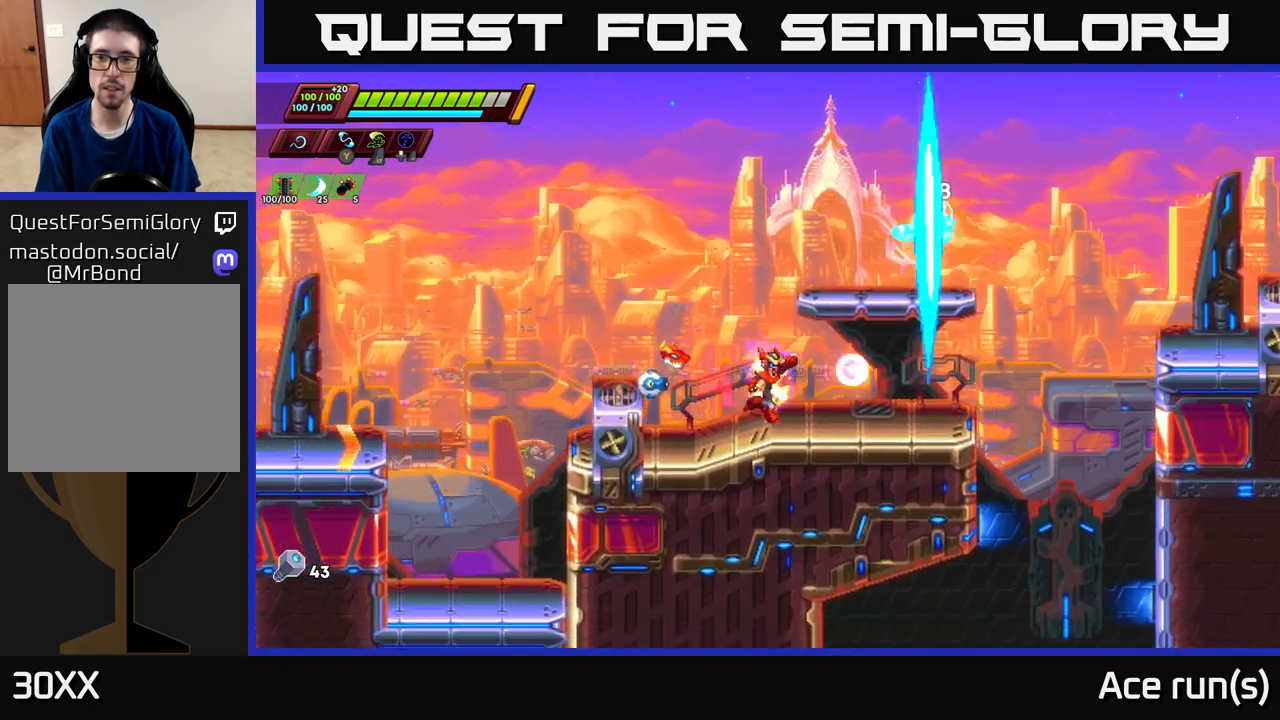
{"buttons": [], "left_stick": "center", "right_stick": "center", "events": [[117, "A", "down"], [167, "X", "down"], [200, "A", "up"], [233, "X", "up"], [383, "left_stick", "up-left"], [483, "left_stick", "center"]]}
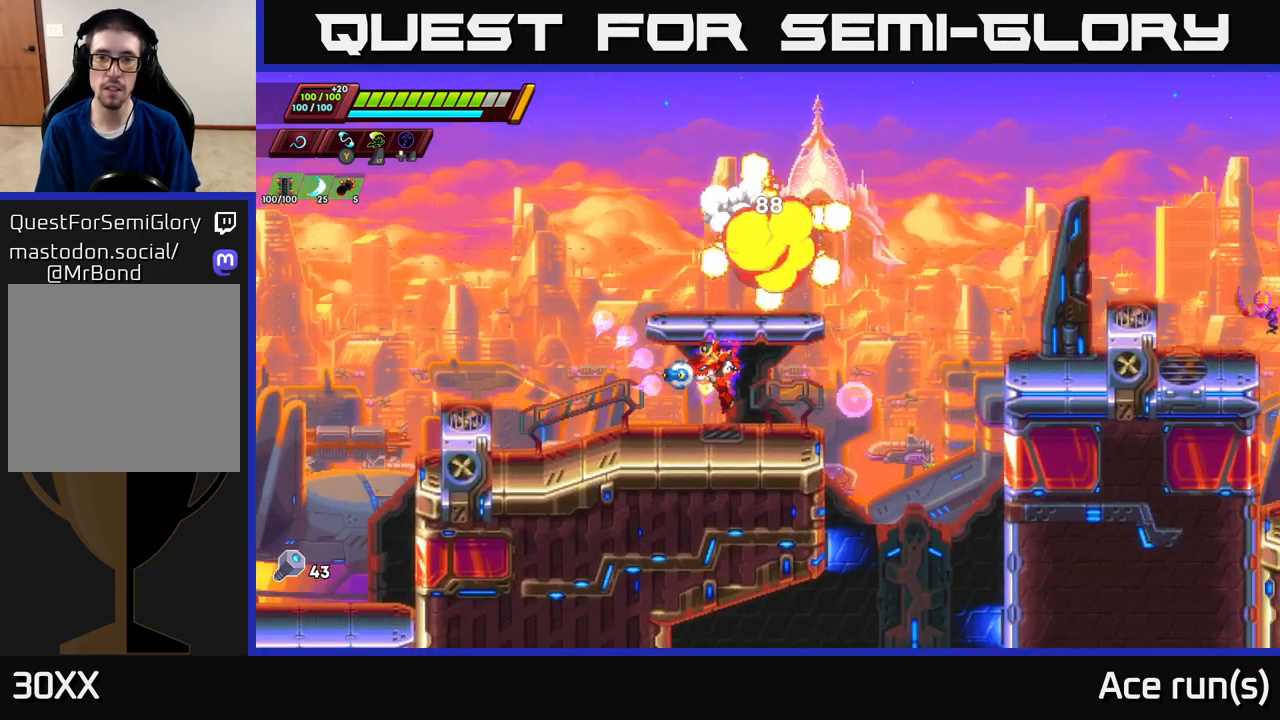
{"buttons": [], "left_stick": "right", "right_stick": "down", "events": [[50, "left_stick", "right"], [133, "R2", "down"], [333, "right_stick", "down"], [467, "R2", "up"]]}
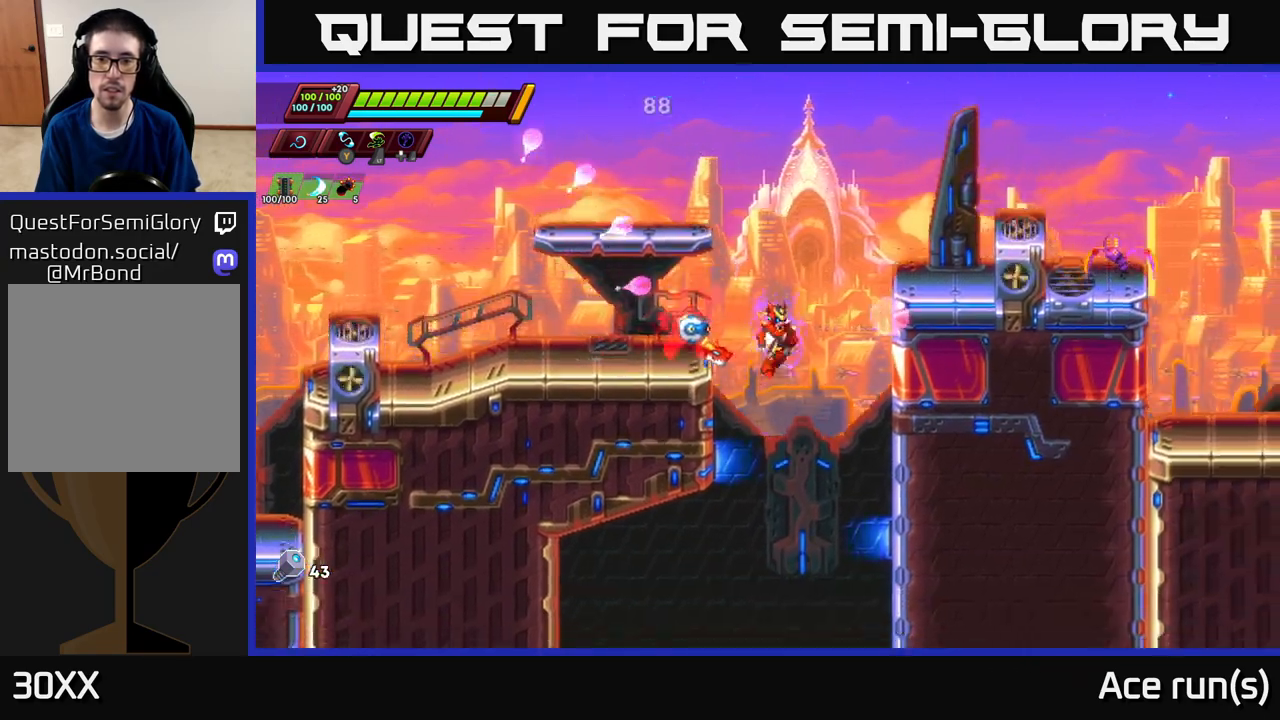
{"buttons": ["A", "R2"], "left_stick": "up-right", "right_stick": "center", "events": [[333, "right_stick", "center"], [367, "left_stick", "up-right"], [400, "A", "down"], [400, "R2", "down"]]}
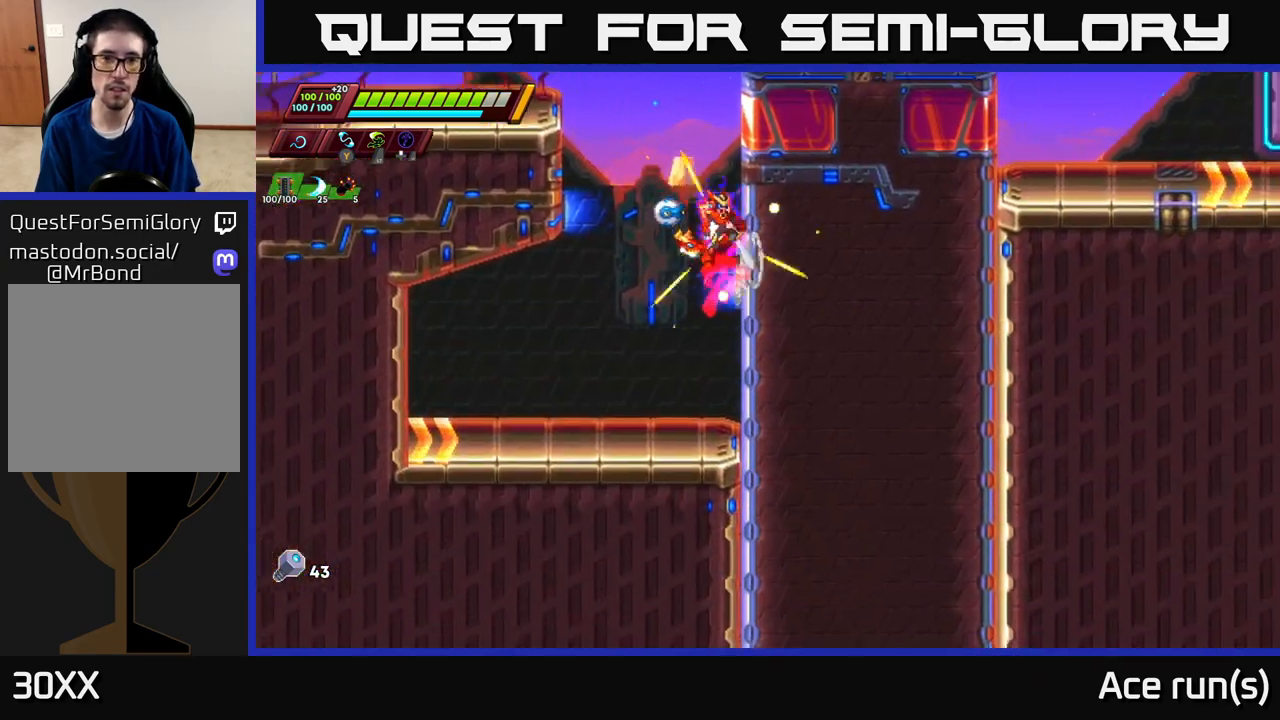
{"buttons": ["A", "R2"], "left_stick": "up-right", "right_stick": "center", "events": [[67, "A", "up"], [150, "A", "down"], [317, "A", "up"], [400, "A", "down"]]}
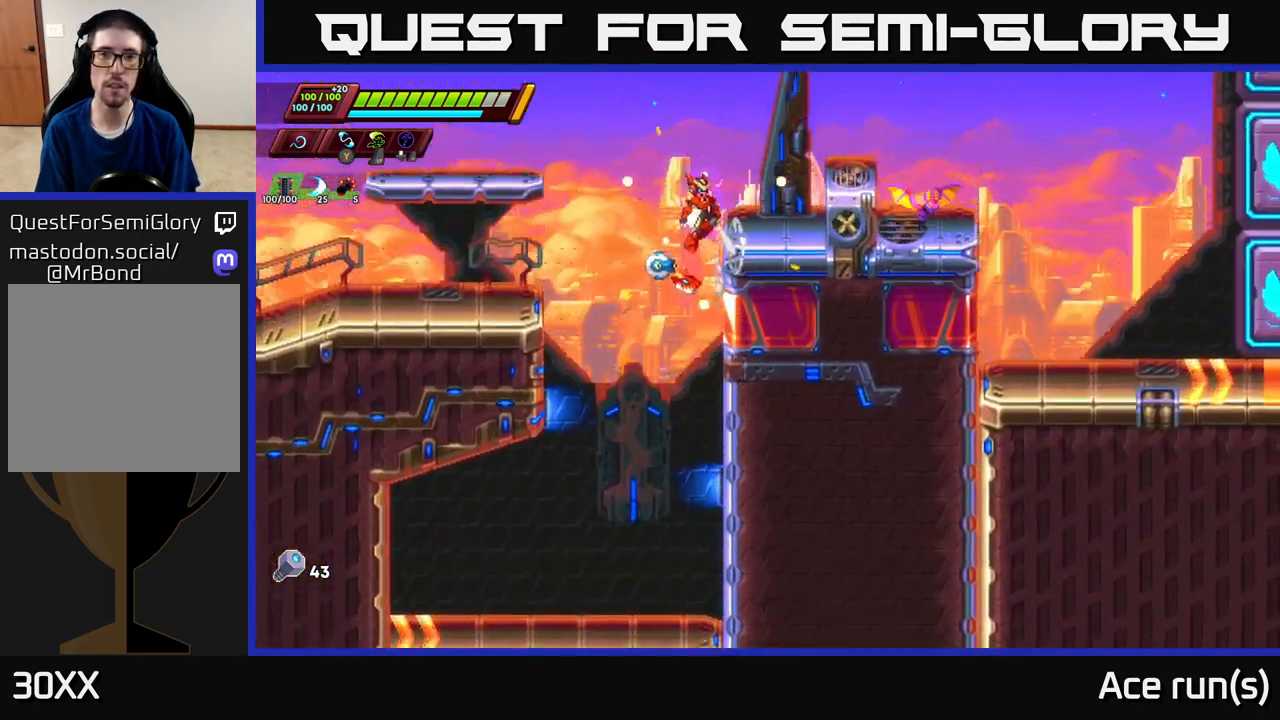
{"buttons": ["X"], "left_stick": "right", "right_stick": "center", "events": [[17, "X", "down"], [83, "A", "up"], [100, "left_stick", "right"], [133, "R2", "up"], [183, "X", "up"], [250, "left_stick", "center"], [383, "left_stick", "right"], [450, "X", "down"]]}
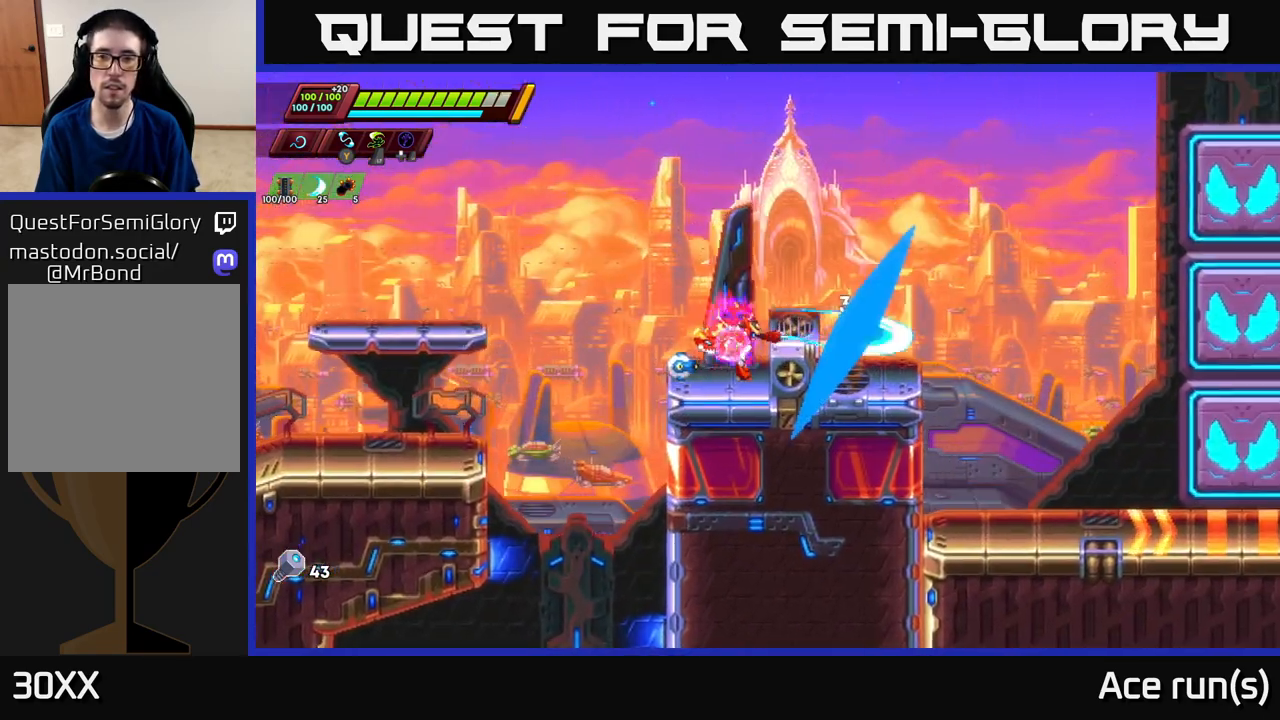
{"buttons": [], "left_stick": "right", "right_stick": "center", "events": [[33, "A", "down"], [83, "X", "up"], [83, "left_stick", "center"], [133, "left_stick", "right"], [367, "A", "up"]]}
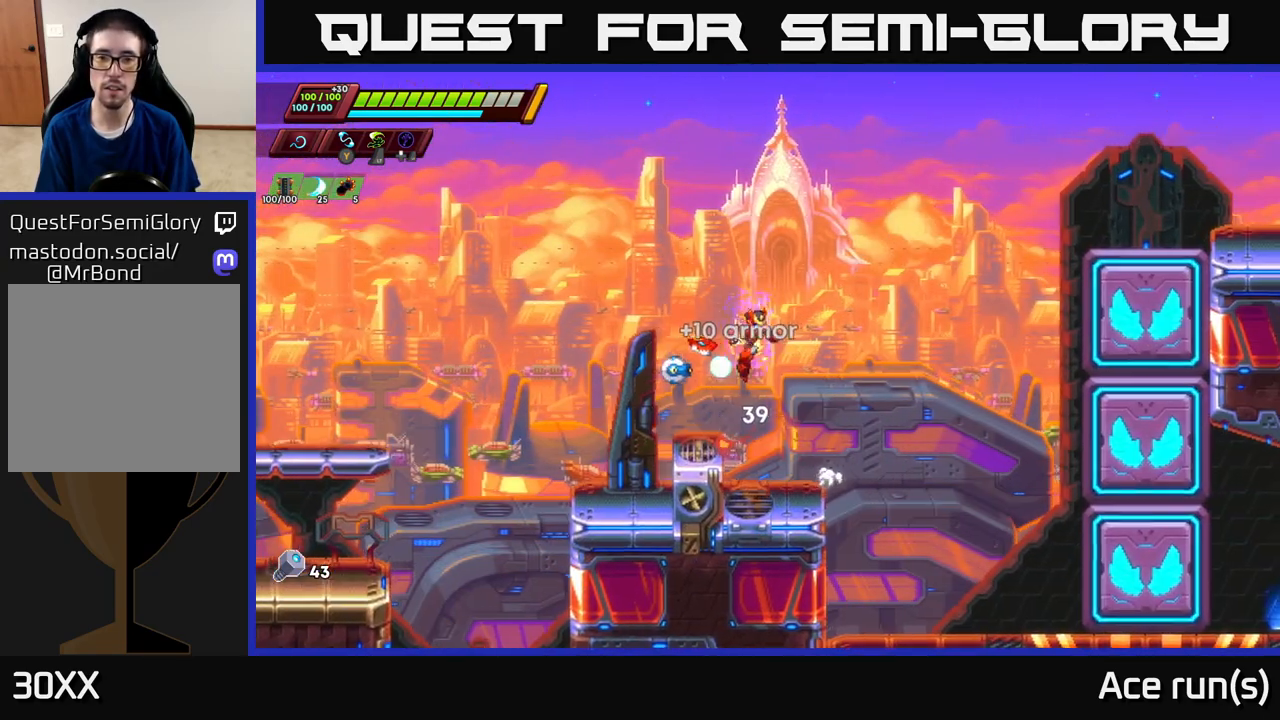
{"buttons": ["A", "R2"], "left_stick": "right", "right_stick": "center", "events": [[33, "left_stick", "center"], [183, "left_stick", "right"], [300, "R2", "down"], [383, "A", "down"]]}
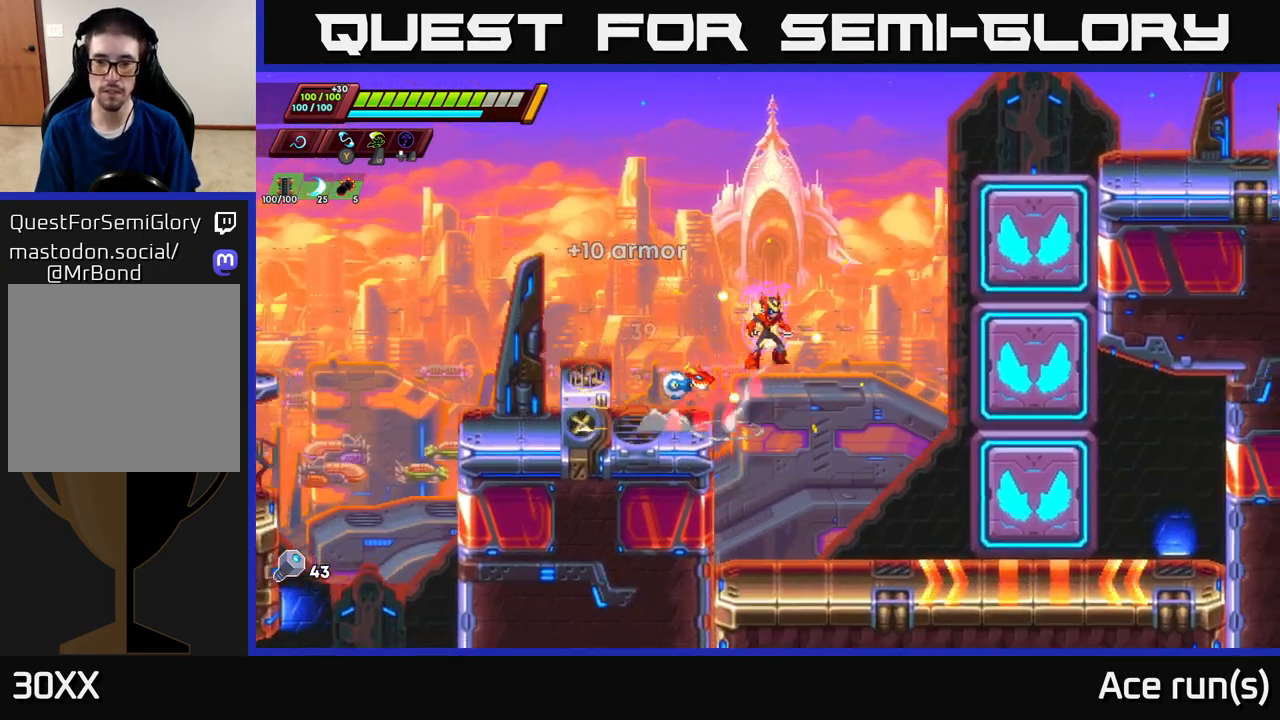
{"buttons": ["A", "R2"], "left_stick": "right", "right_stick": "center", "events": [[317, "A", "up"], [417, "A", "down"]]}
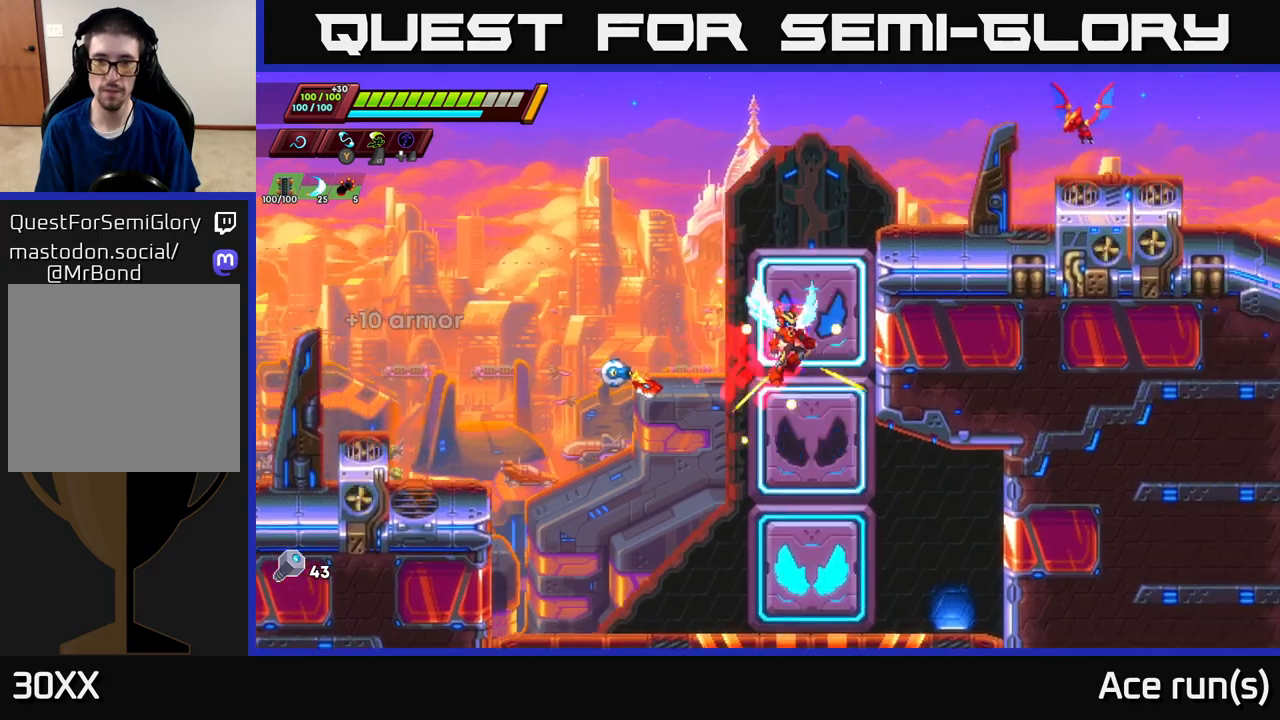
{"buttons": ["X"], "left_stick": "right", "right_stick": "center", "events": [[50, "left_stick", "up"], [67, "A", "up"], [133, "A", "down"], [133, "left_stick", "center"], [250, "left_stick", "right"], [417, "X", "down"], [467, "A", "up"], [500, "R2", "up"]]}
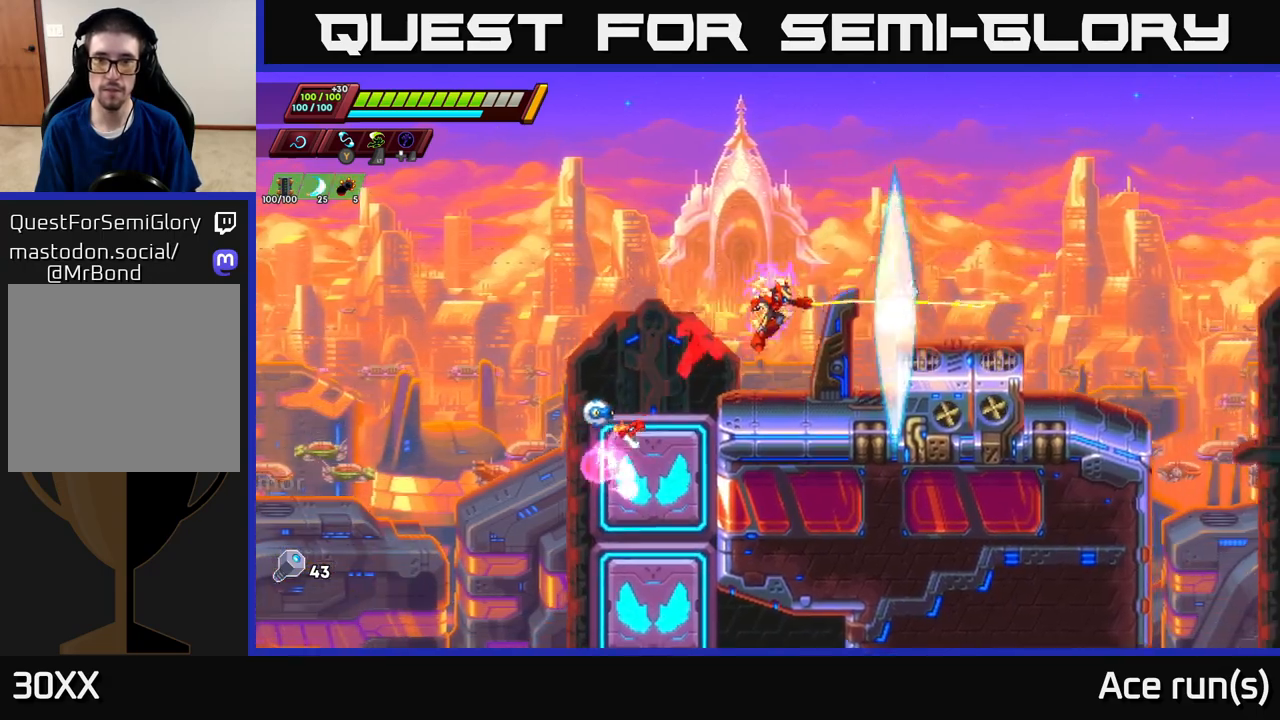
{"buttons": ["A", "R2"], "left_stick": "right", "right_stick": "center", "events": [[33, "X", "up"], [117, "left_stick", "center"], [250, "left_stick", "right"], [267, "R2", "down"], [283, "A", "down"]]}
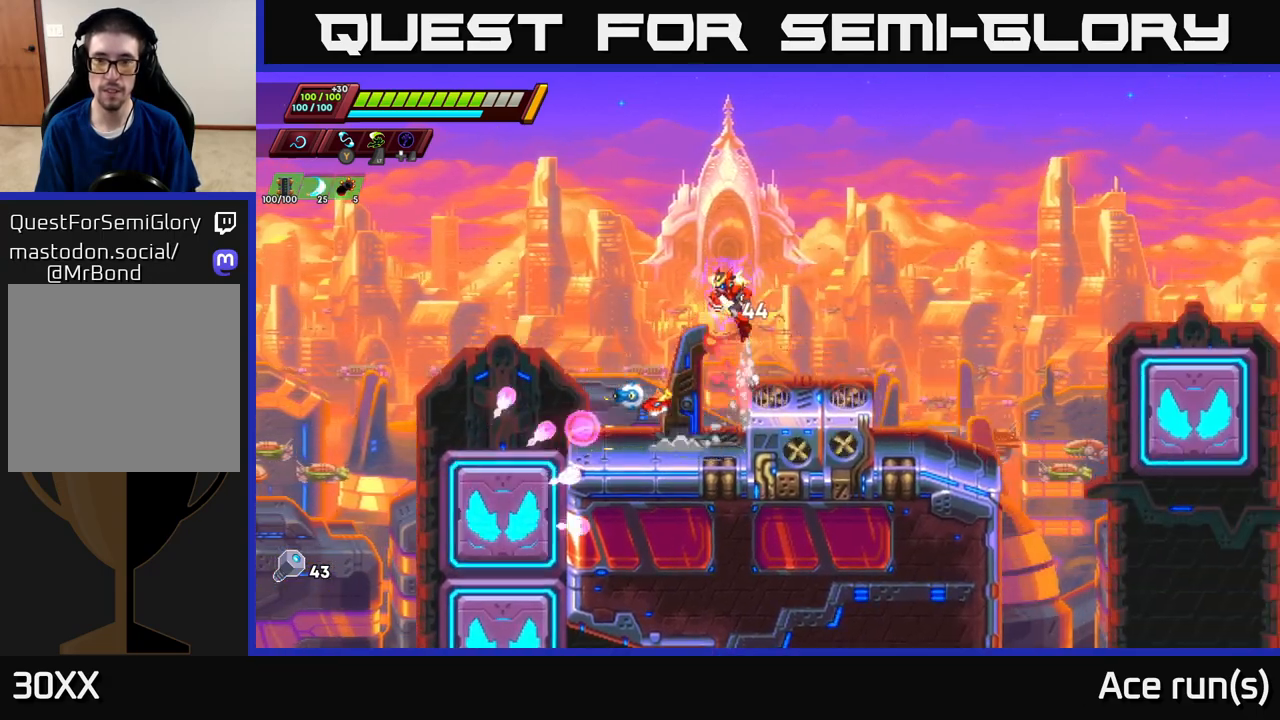
{"buttons": [], "left_stick": "right", "right_stick": "center", "events": [[50, "A", "up"], [100, "R2", "up"]]}
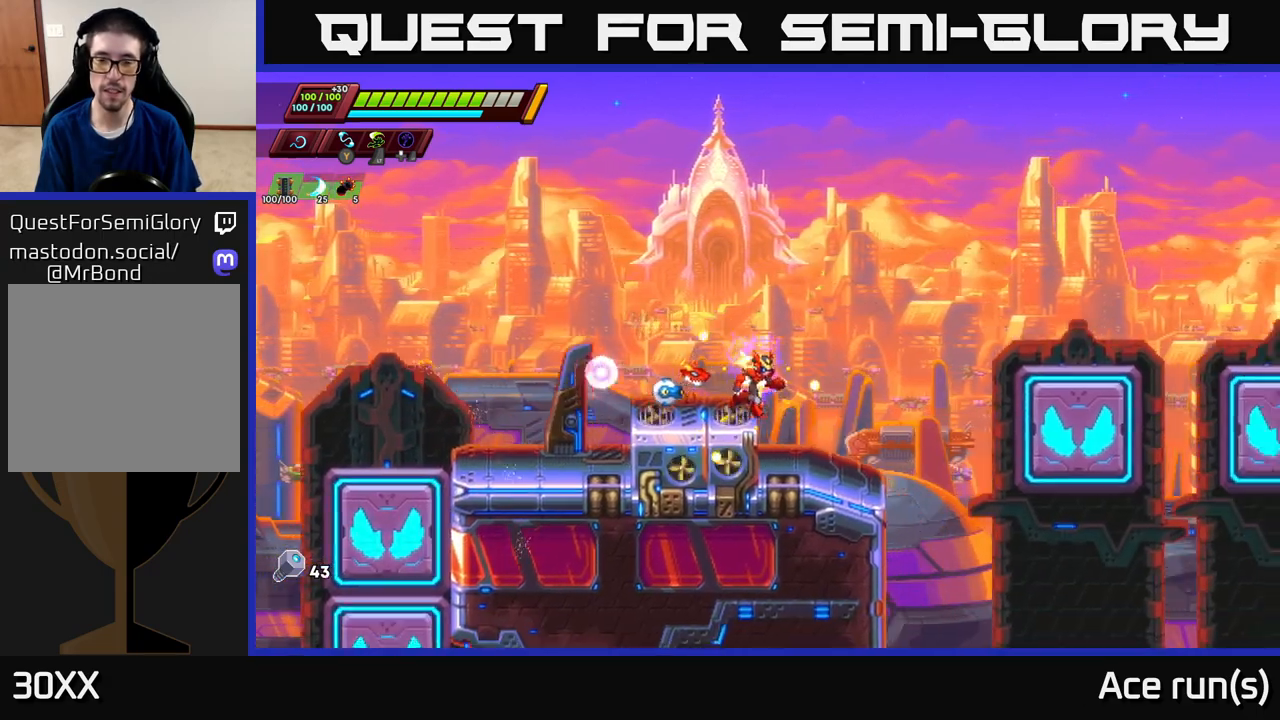
{"buttons": [], "left_stick": "right", "right_stick": "center", "events": [[267, "R2", "down"], [383, "A", "down"], [483, "A", "up"], [500, "R2", "up"]]}
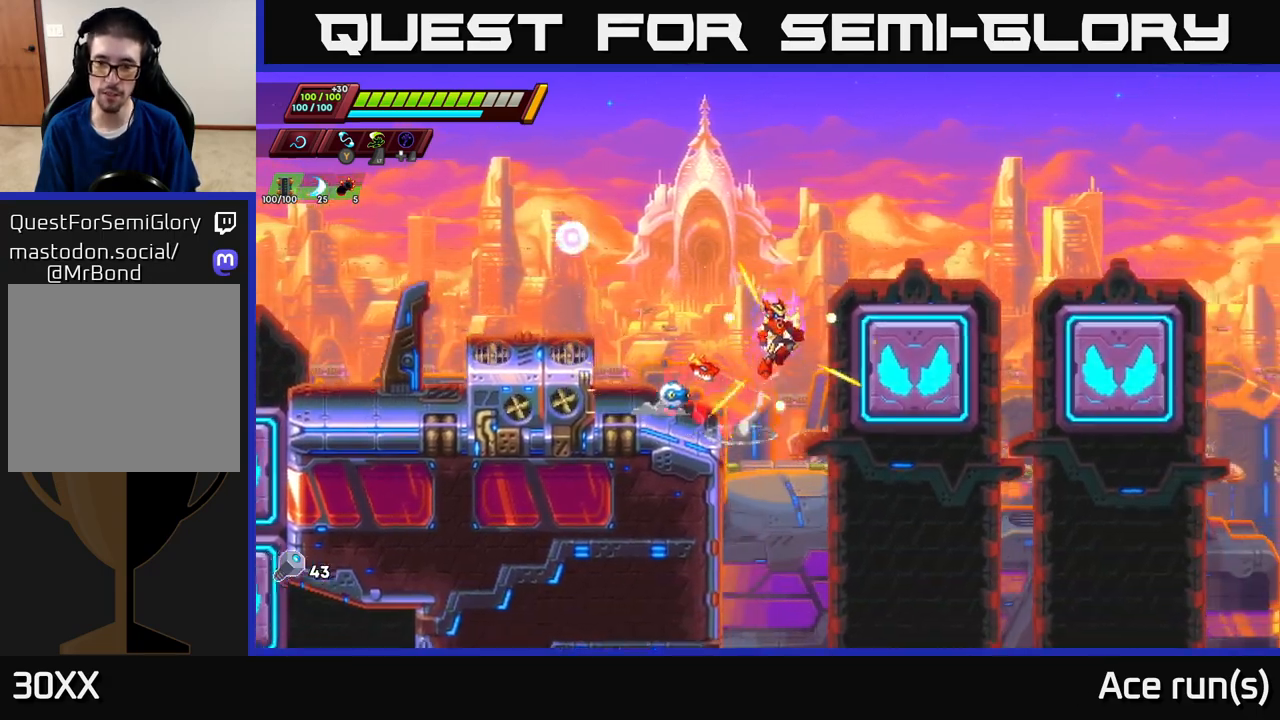
{"buttons": [], "left_stick": "right", "right_stick": "center", "events": [[150, "right_stick", "down"], [250, "R2", "down"], [283, "right_stick", "center"], [333, "A", "down"], [400, "A", "up"], [417, "R2", "up"]]}
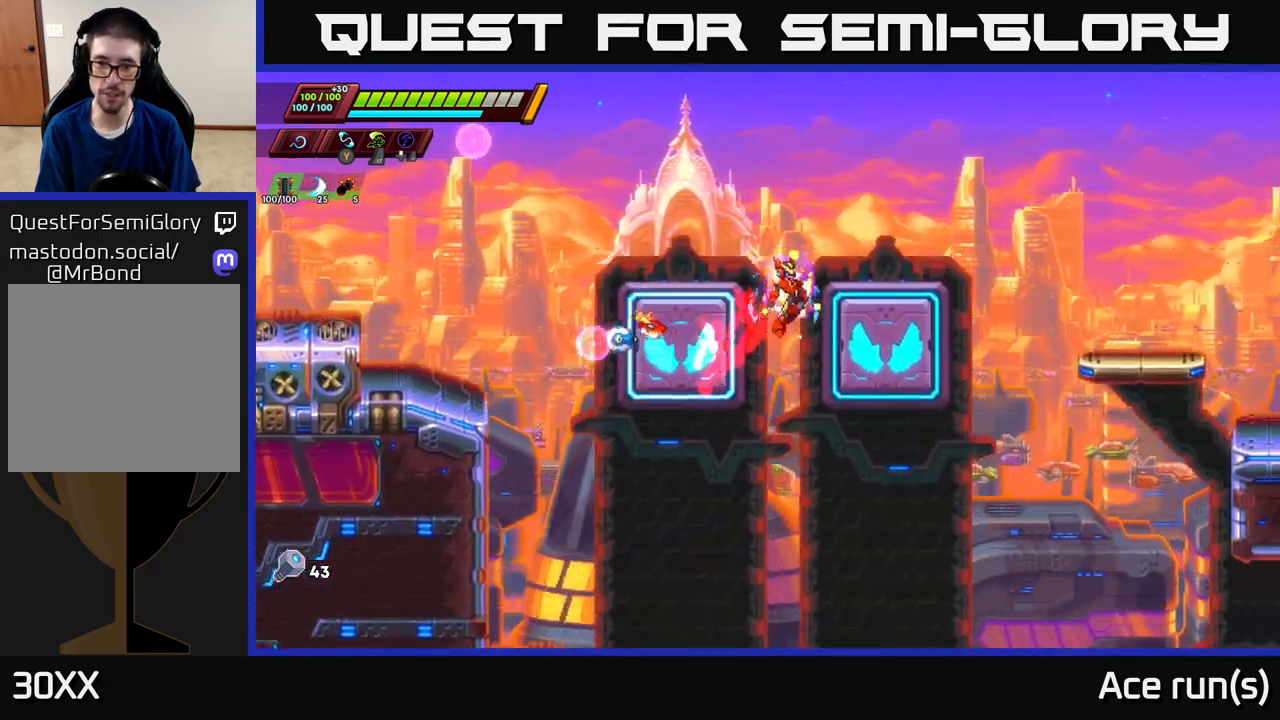
{"buttons": [], "left_stick": "right", "right_stick": "down", "events": [[233, "A", "down"], [233, "R2", "down"], [367, "A", "up"], [367, "R2", "up"], [467, "right_stick", "down"]]}
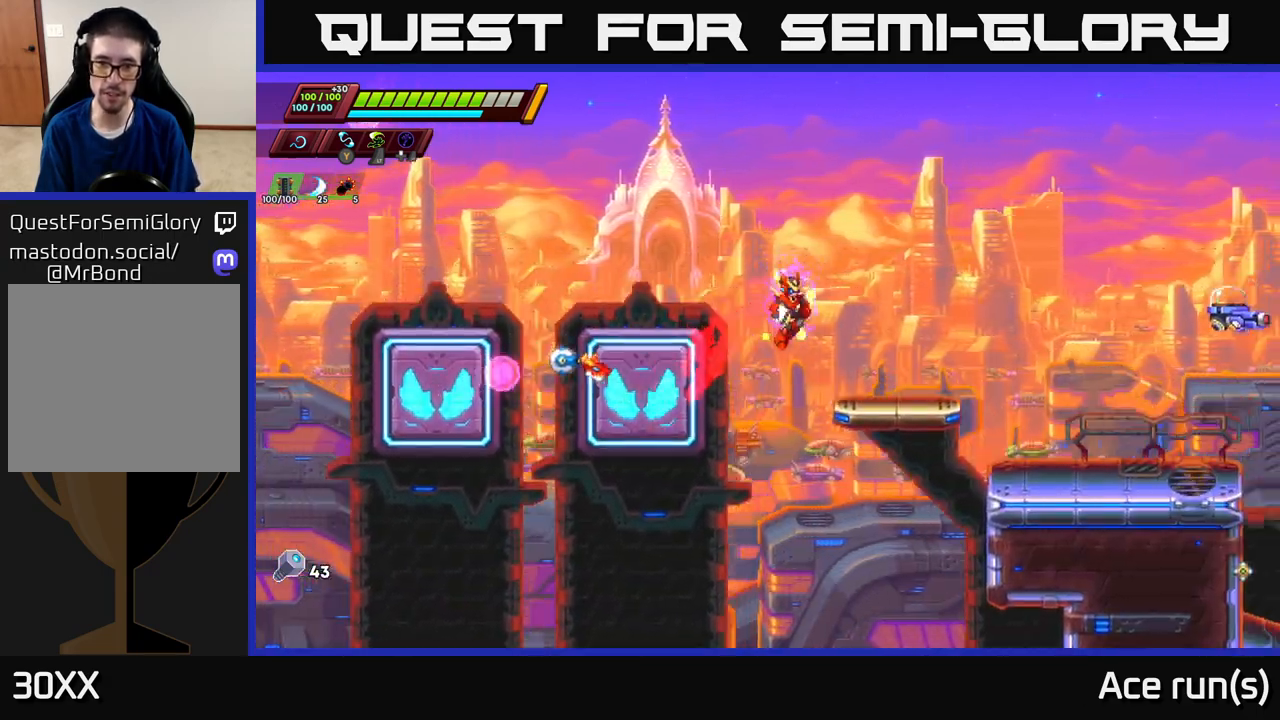
{"buttons": [], "left_stick": "right", "right_stick": "down", "events": [[200, "left_stick", "left"], [333, "left_stick", "right"]]}
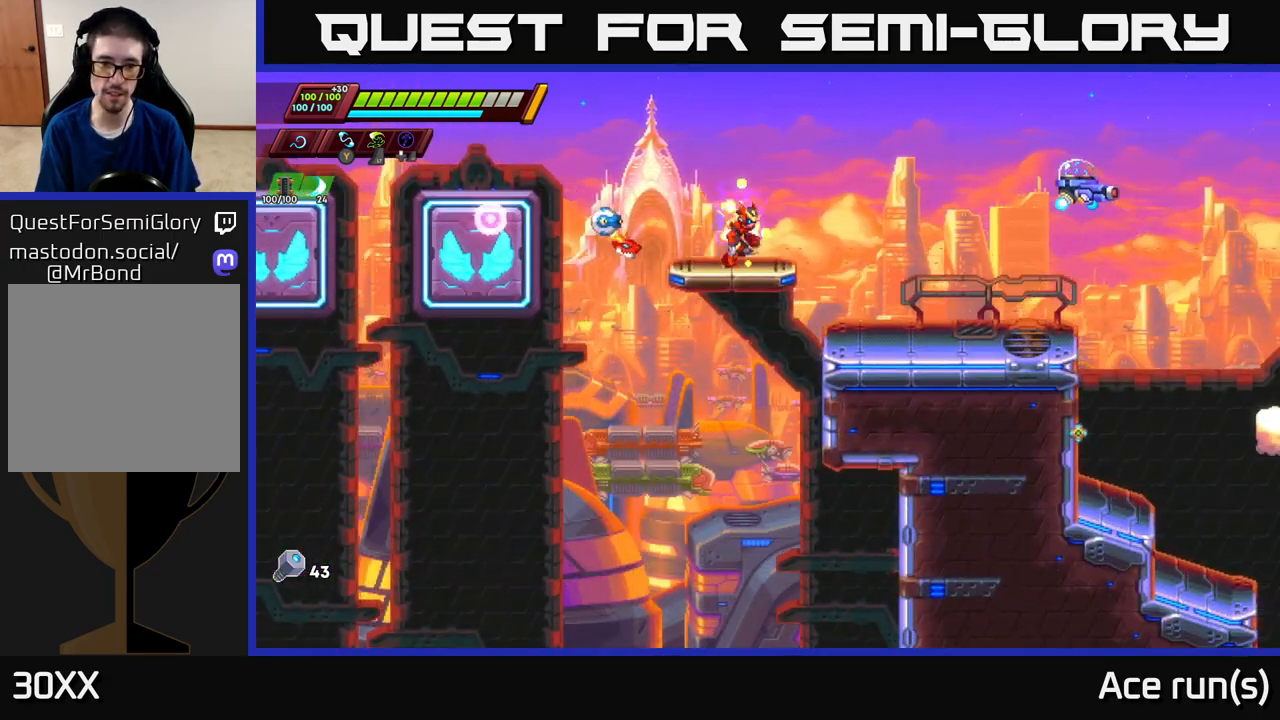
{"buttons": [], "left_stick": "center", "right_stick": "center", "events": [[50, "right_stick", "down-left"], [433, "left_stick", "center"], [450, "right_stick", "center"]]}
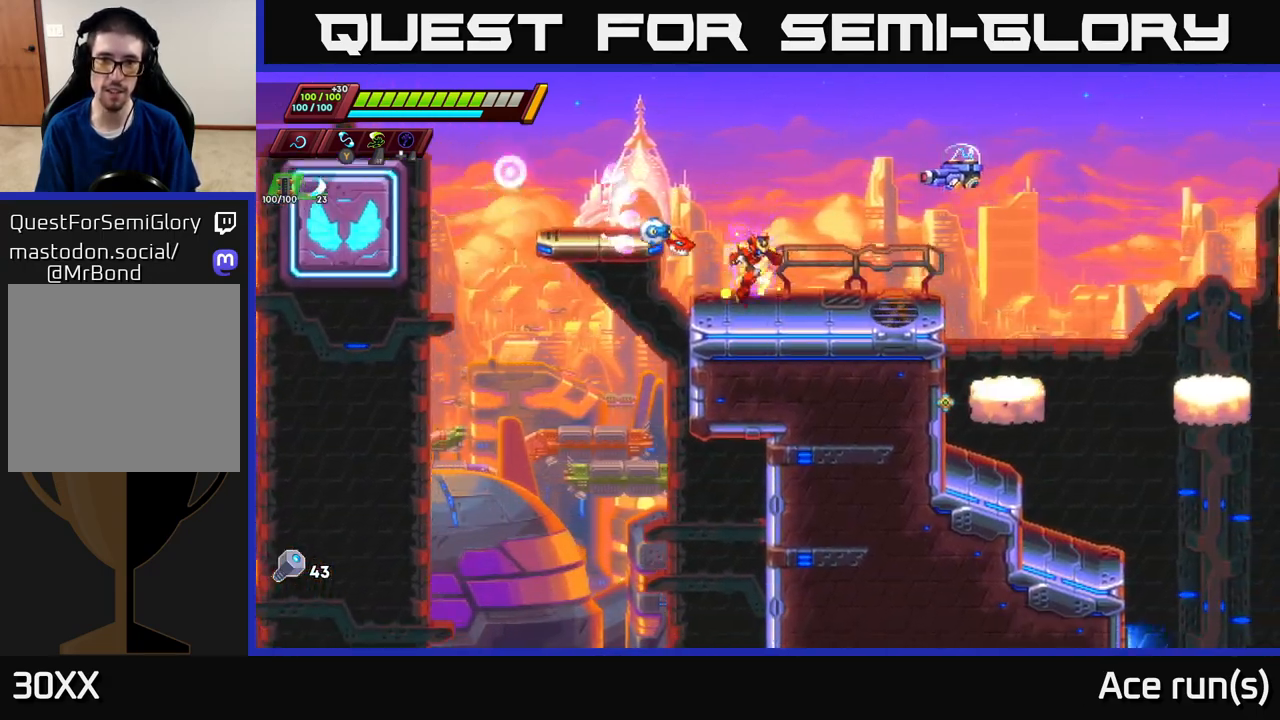
{"buttons": [], "left_stick": "right", "right_stick": "center", "events": [[33, "left_stick", "right"], [50, "A", "down"], [67, "R2", "down"], [100, "X", "down"], [133, "R2", "up"], [200, "A", "up"], [200, "X", "up"], [217, "left_stick", "left"], [433, "left_stick", "right"]]}
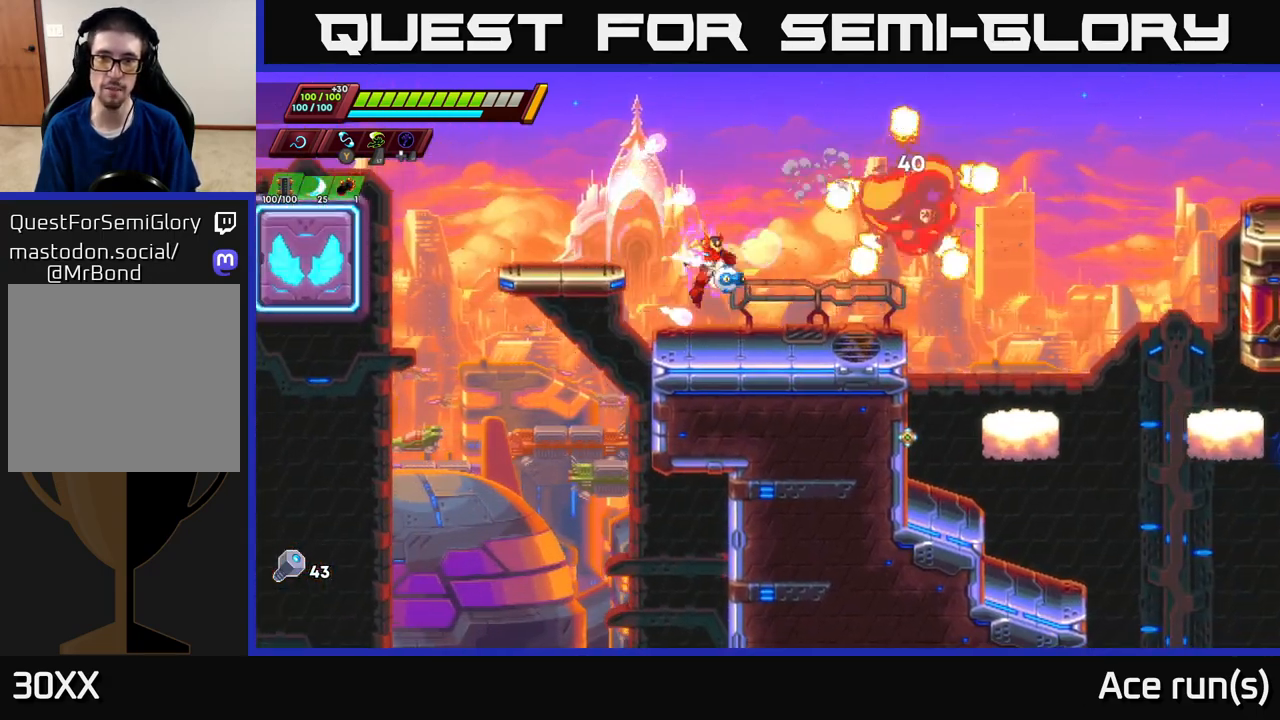
{"buttons": [], "left_stick": "right", "right_stick": "down", "events": [[117, "A", "down"], [133, "left_stick", "center"], [200, "X", "down"], [233, "X", "up"], [250, "A", "up"], [267, "left_stick", "right"], [417, "right_stick", "down"]]}
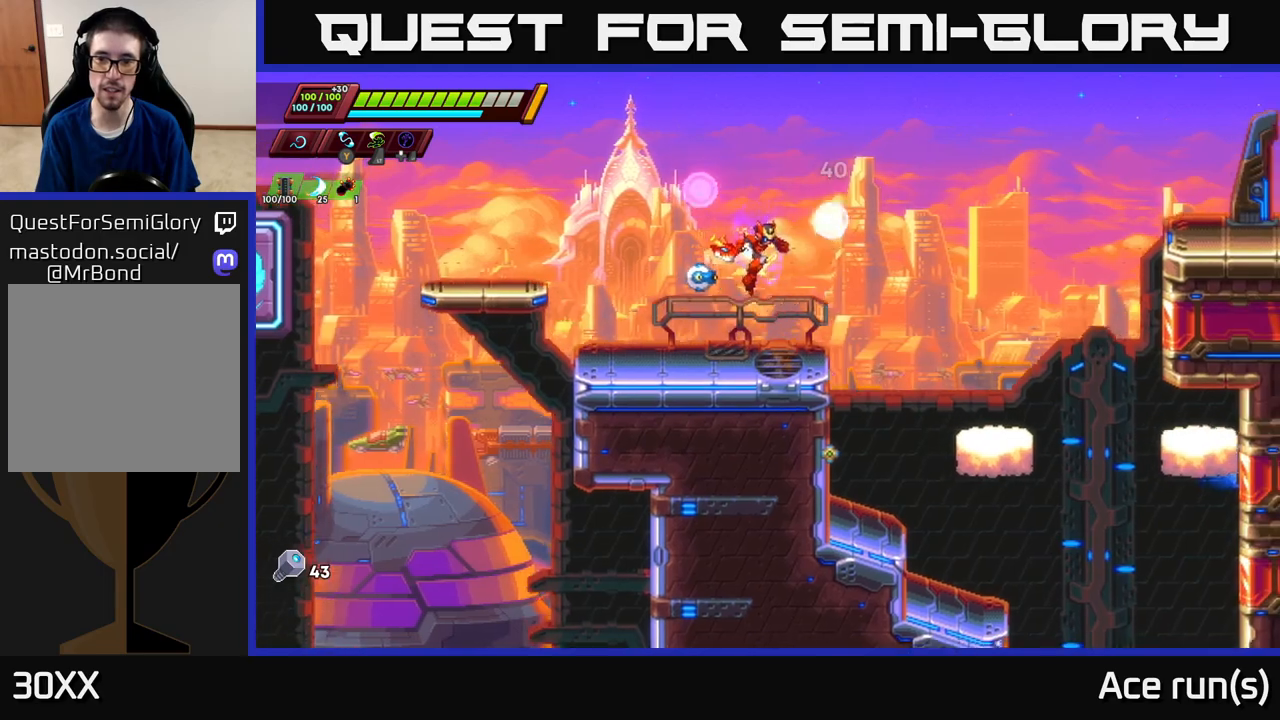
{"buttons": [], "left_stick": "right", "right_stick": "center", "events": [[50, "right_stick", "center"], [200, "R2", "down"], [217, "A", "down"], [433, "A", "up"], [483, "R2", "up"]]}
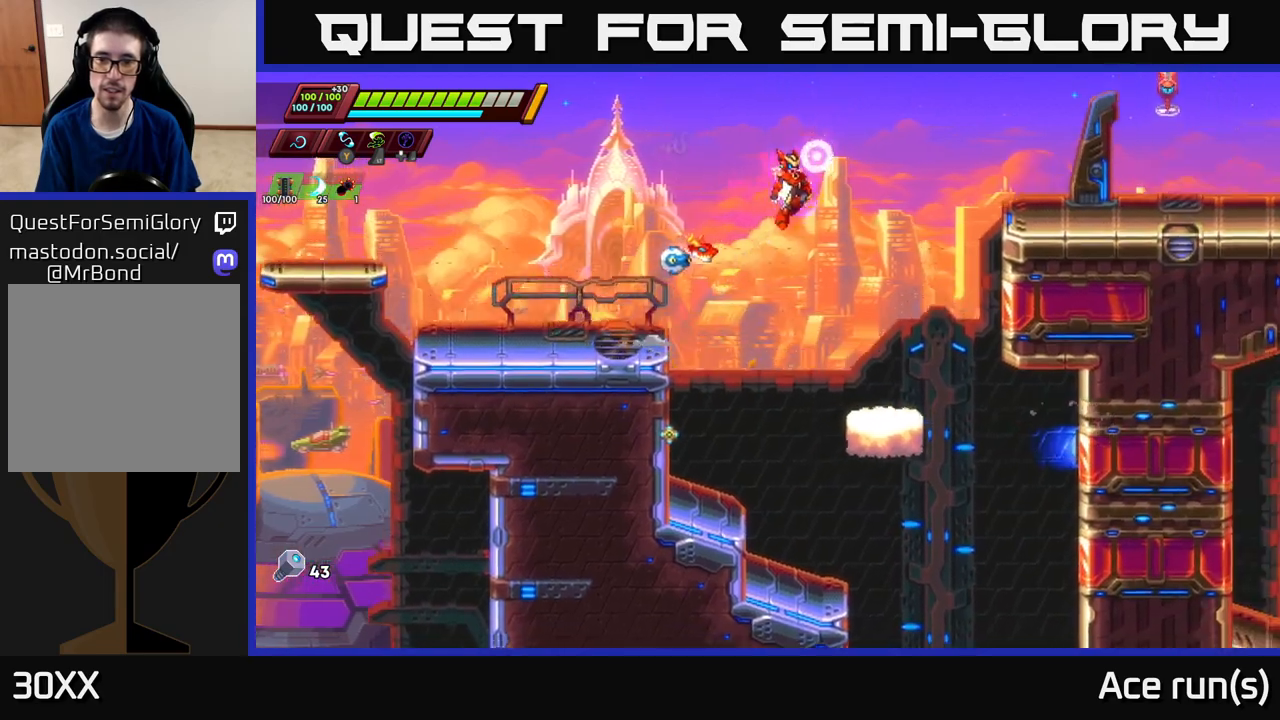
{"buttons": [], "left_stick": "right", "right_stick": "down", "events": [[50, "right_stick", "down"], [250, "left_stick", "center"], [383, "left_stick", "right"]]}
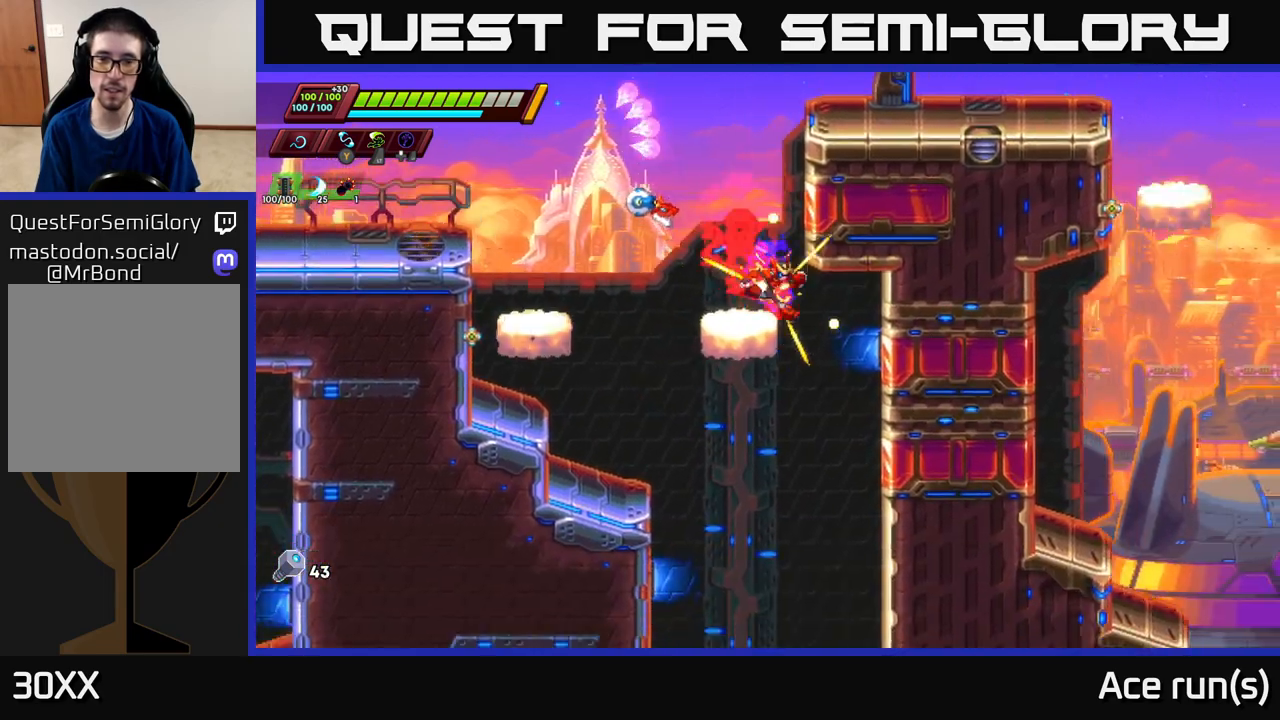
{"buttons": ["A", "R2"], "left_stick": "up-left", "right_stick": "center", "events": [[67, "left_stick", "left"], [217, "left_stick", "center"], [250, "right_stick", "center"], [400, "A", "down"], [400, "R2", "down"], [450, "left_stick", "up-left"]]}
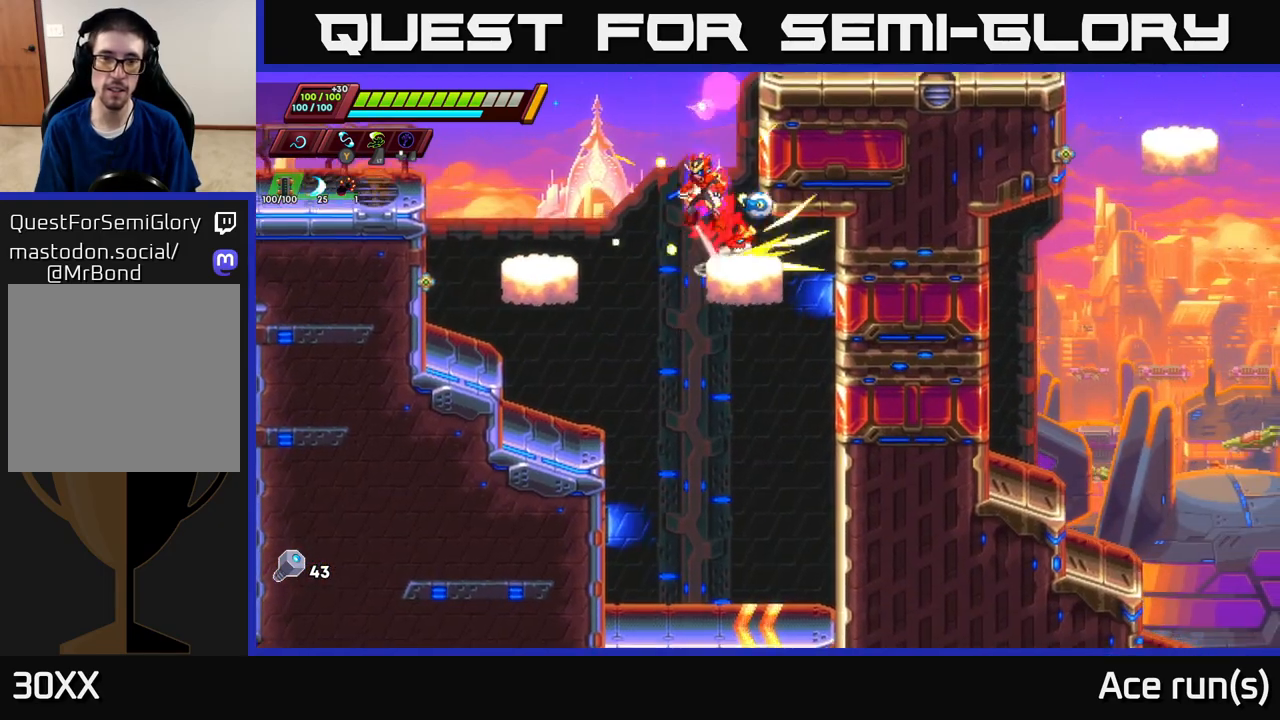
{"buttons": ["A", "R2"], "left_stick": "up-right", "right_stick": "center", "events": [[50, "left_stick", "up-right"], [150, "A", "up"], [233, "A", "down"]]}
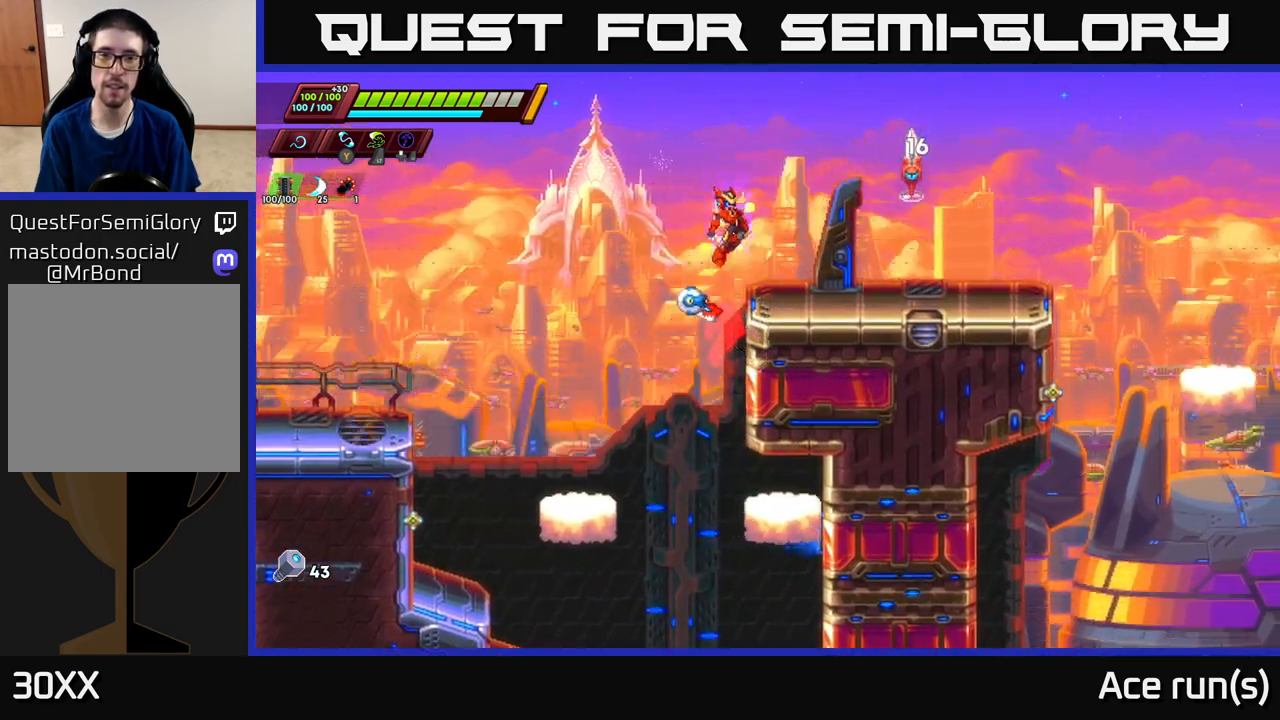
{"buttons": [], "left_stick": "center", "right_stick": "center", "events": [[50, "A", "up"], [117, "R2", "up"], [200, "left_stick", "center"], [217, "right_stick", "up-right"], [267, "R2", "down"], [333, "X", "down"], [367, "right_stick", "center"], [417, "R2", "up"], [467, "X", "up"]]}
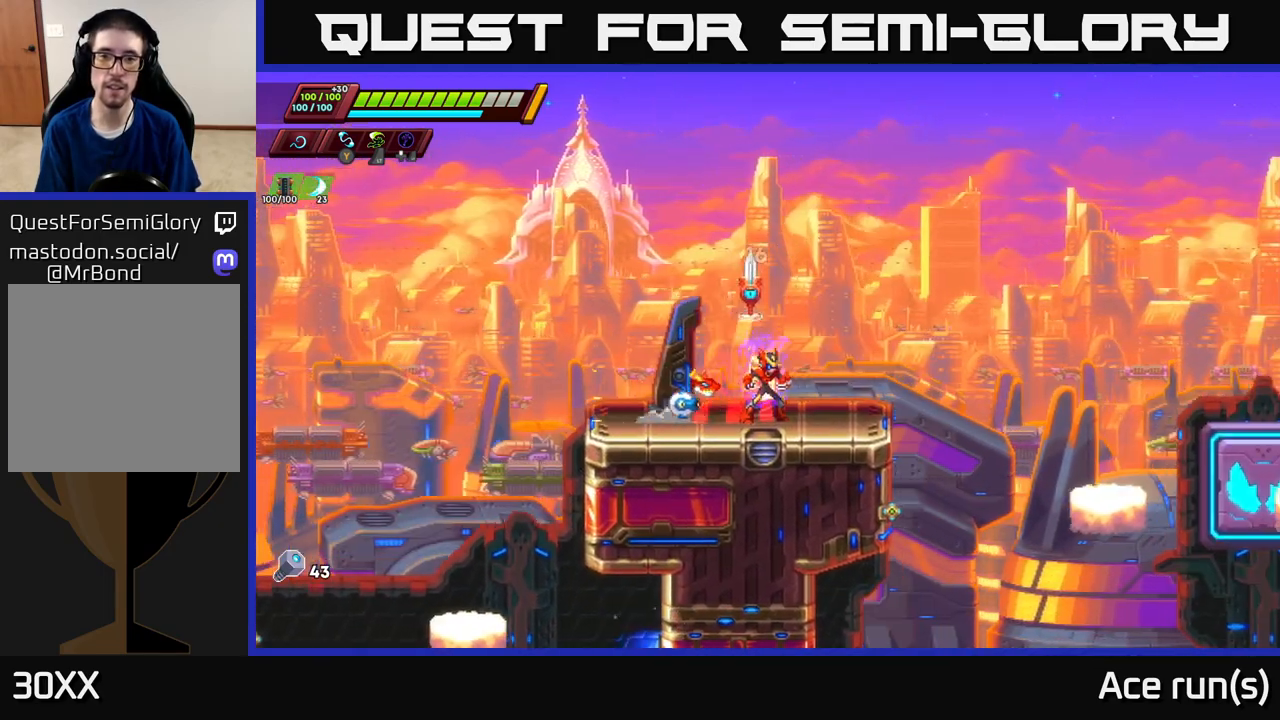
{"buttons": ["A", "X"], "left_stick": "right", "right_stick": "center", "events": [[50, "left_stick", "left"], [433, "left_stick", "up"], [467, "A", "down"], [483, "left_stick", "right"], [500, "X", "down"]]}
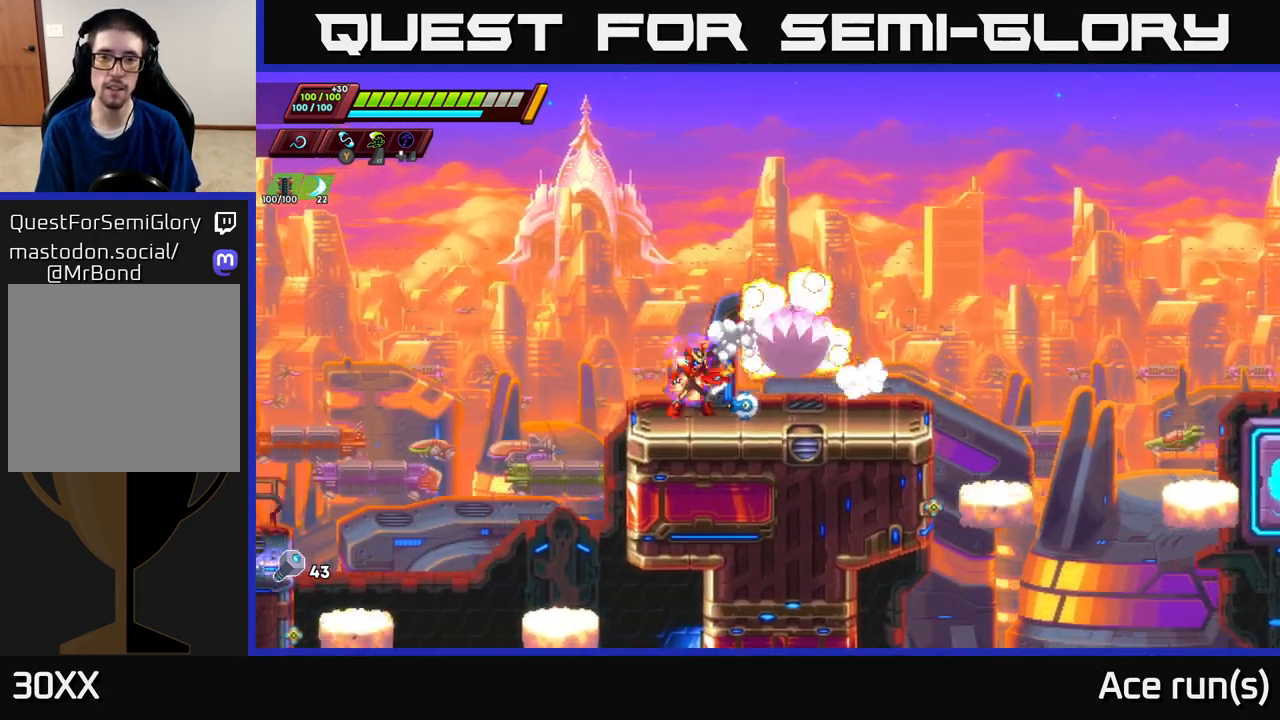
{"buttons": ["R2"], "left_stick": "right", "right_stick": "center", "events": [[50, "left_stick", "left"], [67, "A", "up"], [100, "X", "up"], [250, "left_stick", "right"], [467, "R2", "down"]]}